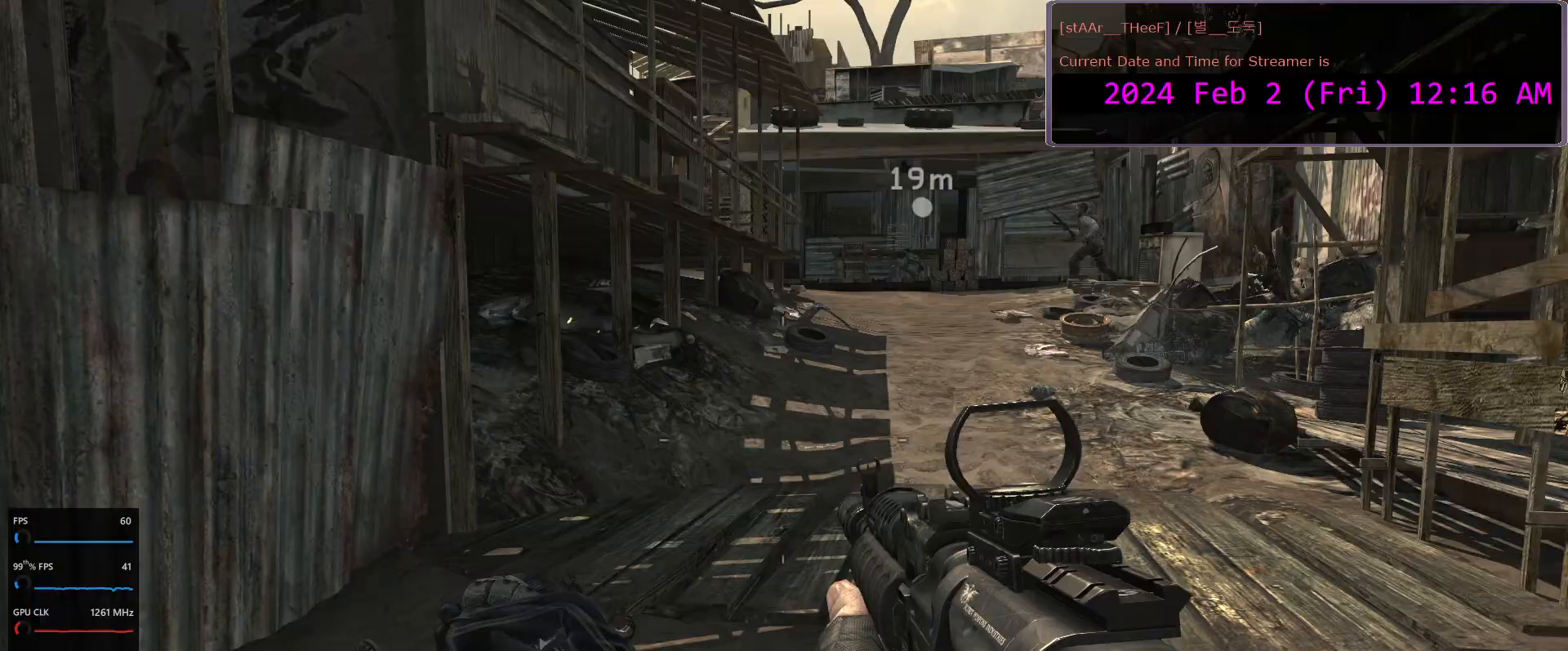
Gameplay with keyboard and mouse; each line is a JSON object with the keys and mouse buttons held at the frame after it. "events" lists presses ("down") and releases ("up") of "1", "2", "3", "4", "5", "a", "c", "d", "e", "f", "n", "q", "r", "s", "shift", "space", "tab", "w", "mouse_left", "mouse_wheel" and "mouse_right" between this image and that frame as [ms after this image, input, new state], when the widget could be followed in between. "mouse_left", "mouse_wheel", "mouse_right" = the "left", "wheel", "right" buttons of the "mouse" list. No other keys are recorded. "wheel" means that the mouse wheel is clicked or scrolled. Mouse movement is not recorded.
{"keys": ["w"], "mouse": [], "events": [[317, "w", "down"], [450, "a", "up"]]}
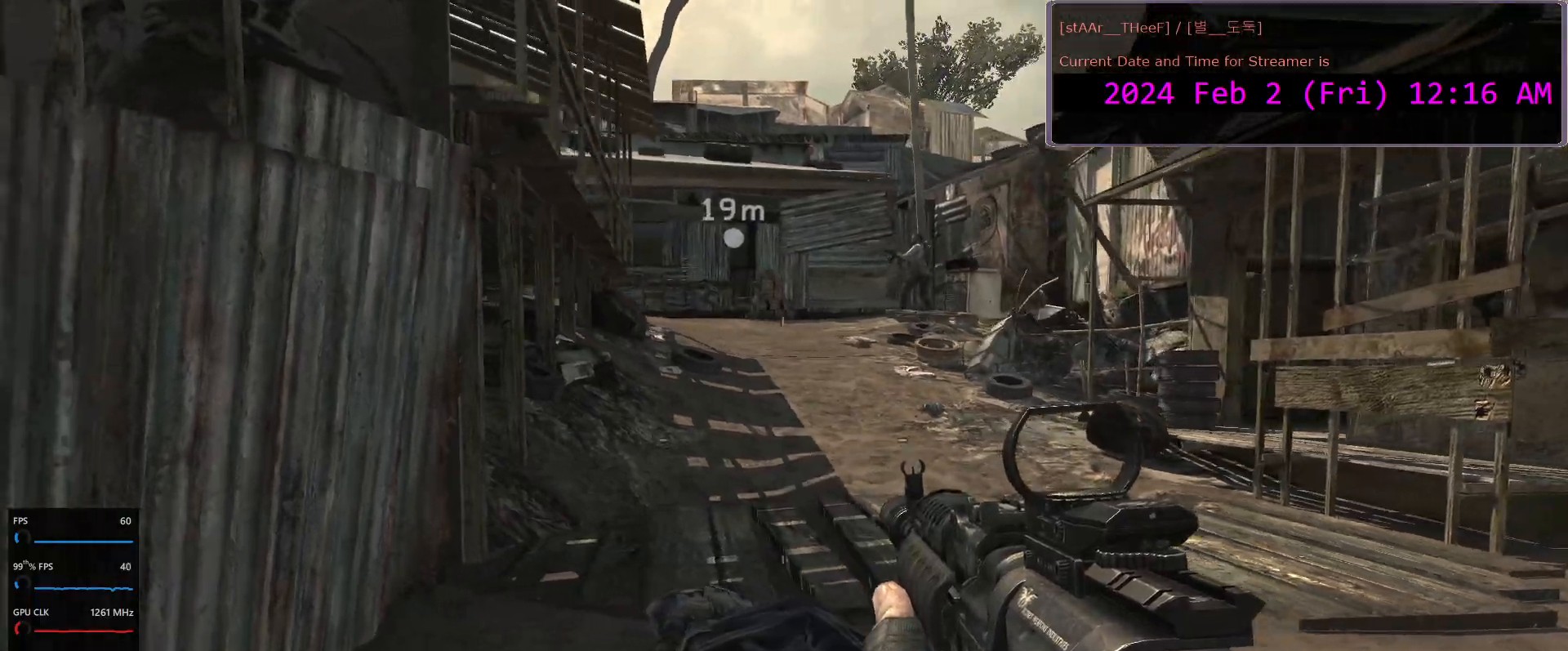
{"keys": ["d", "w"], "mouse": [], "events": [[167, "d", "down"]]}
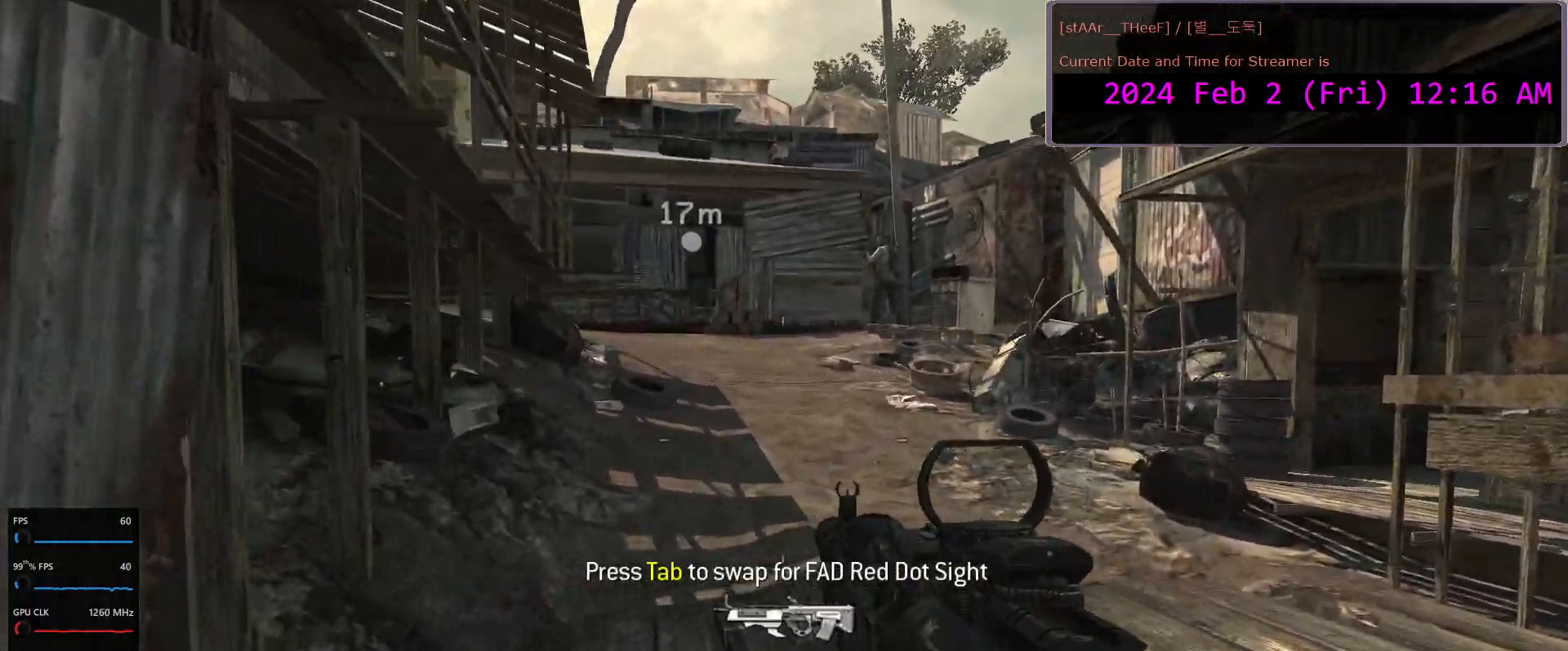
{"keys": ["w"], "mouse": [], "events": [[283, "d", "up"]]}
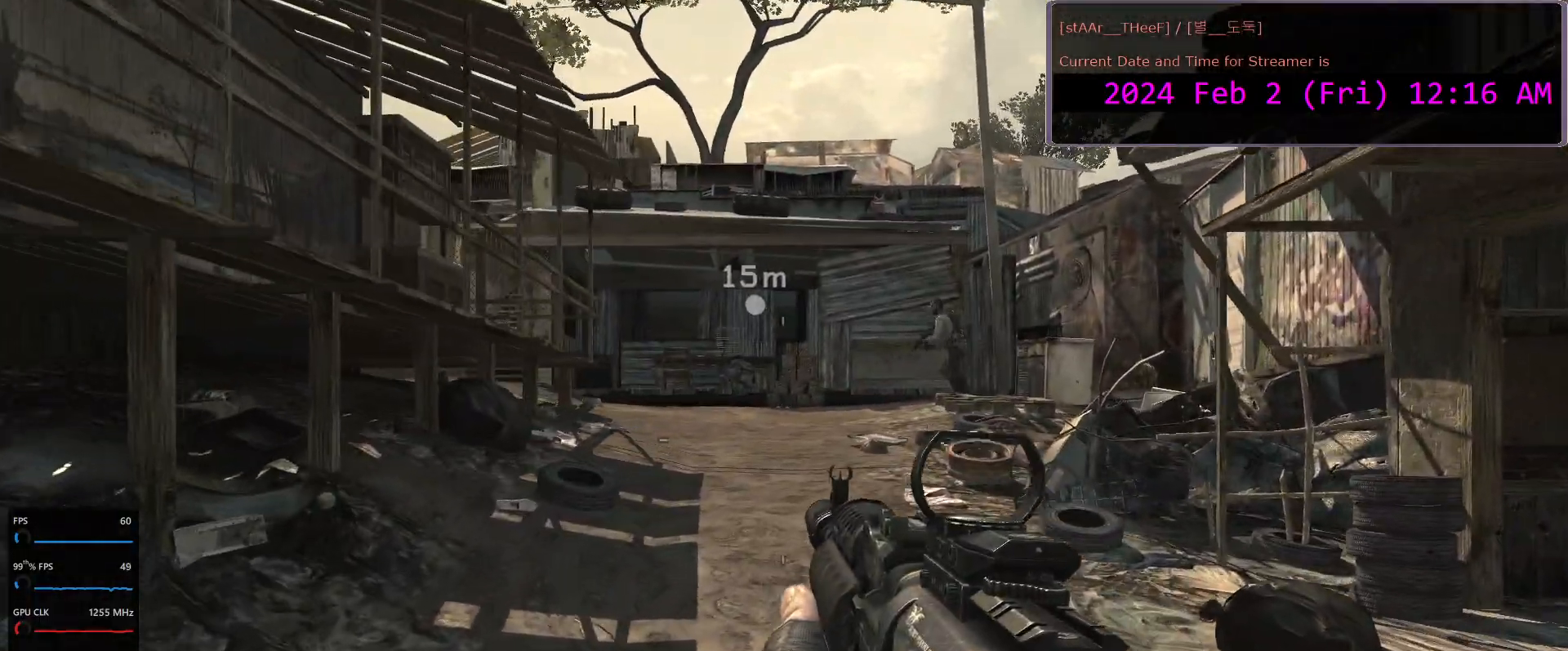
{"keys": ["w"], "mouse": [], "events": [[167, "d", "down"], [317, "d", "up"]]}
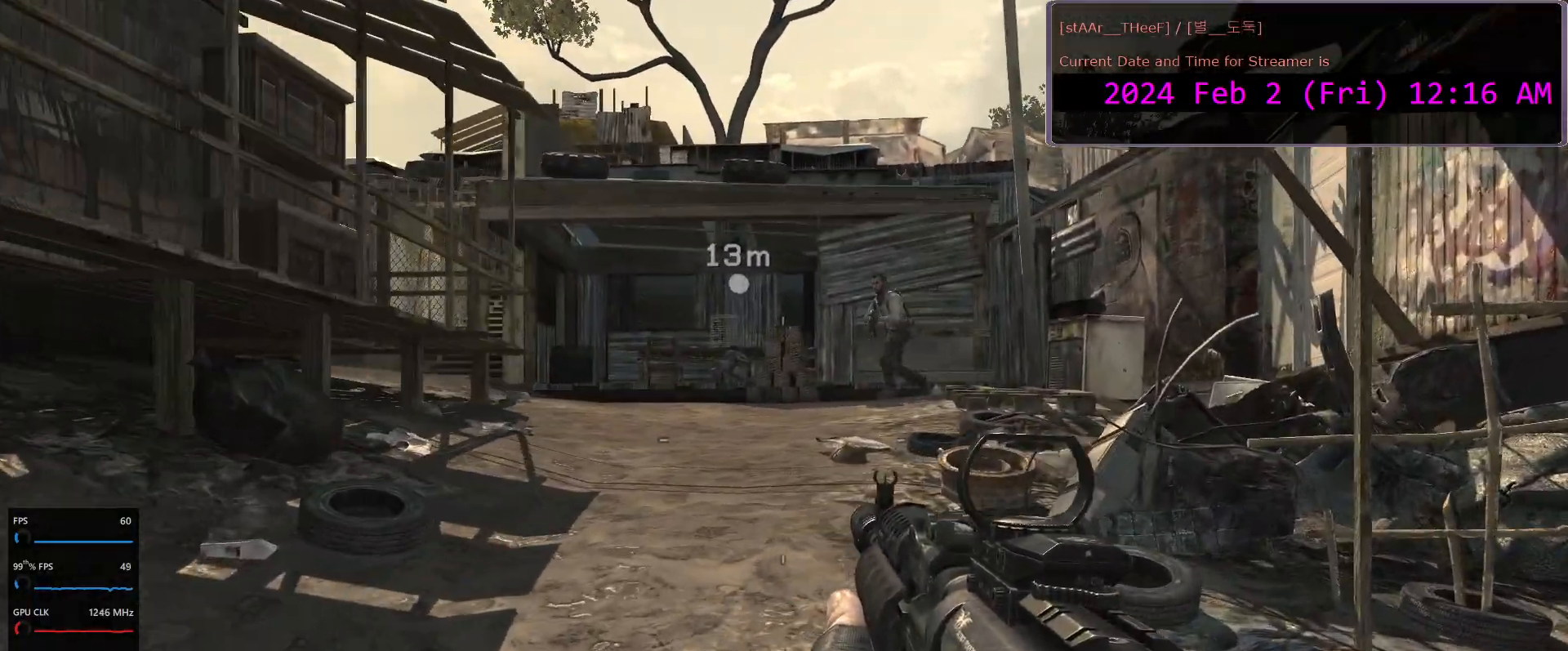
{"keys": ["w"], "mouse": [], "events": [[200, "mouse_right", "down"], [333, "mouse_left", "down"], [350, "a", "down"], [400, "mouse_left", "up"], [433, "a", "up"], [467, "mouse_right", "up"]]}
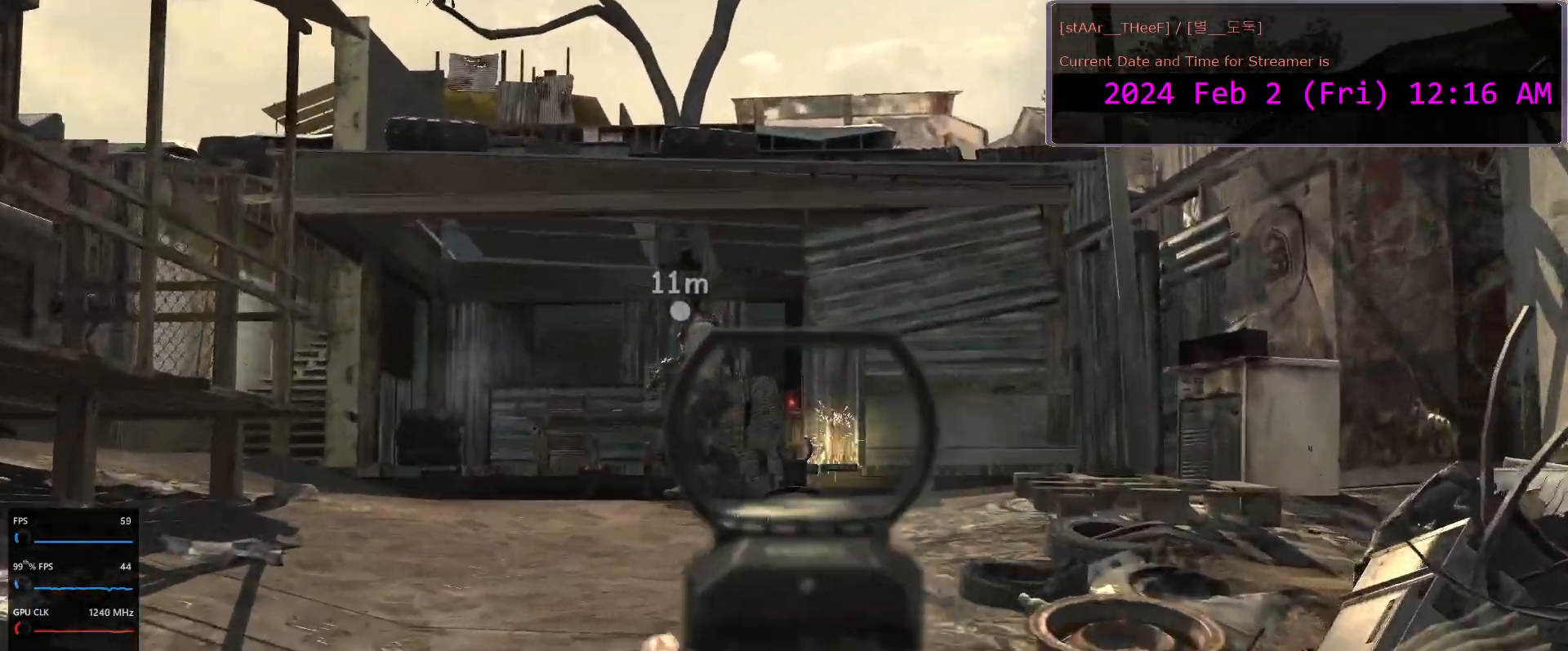
{"keys": ["w"], "mouse": [], "events": [[267, "d", "down"], [400, "d", "up"]]}
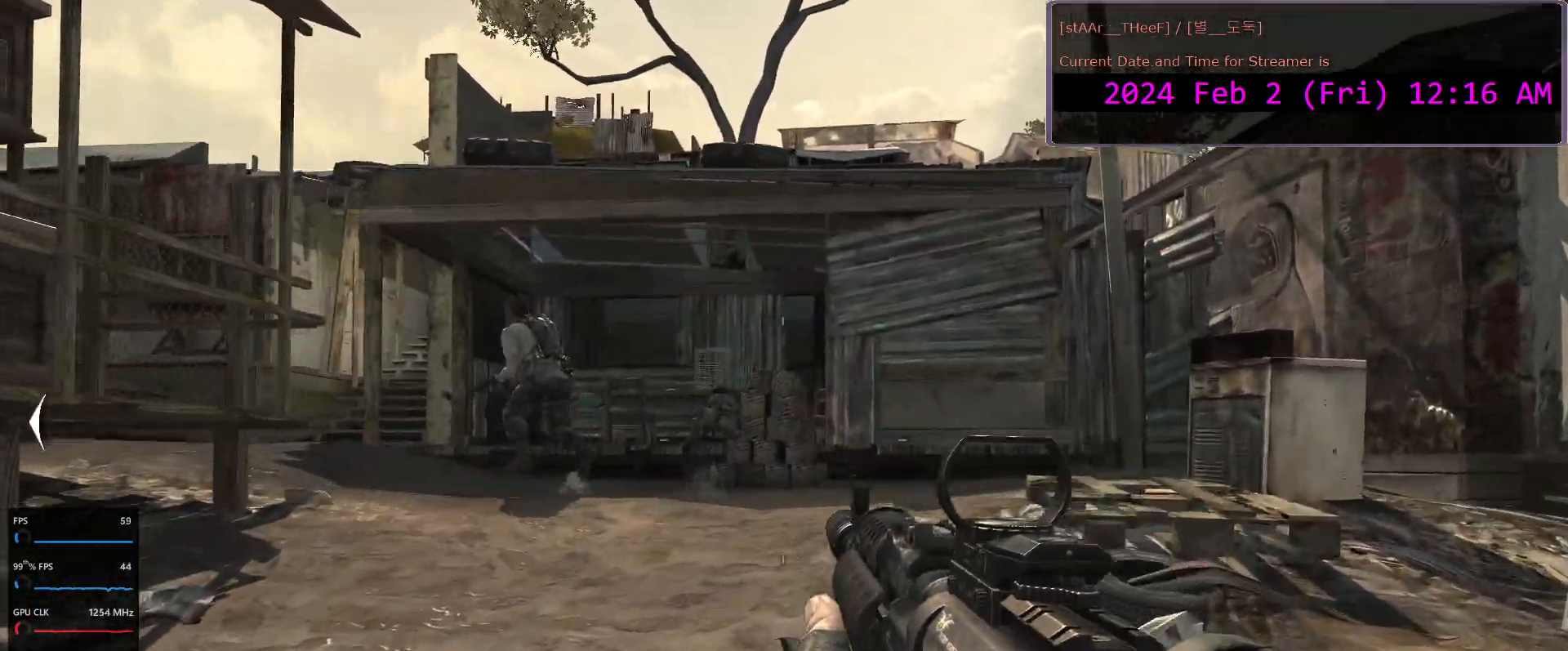
{"keys": ["d", "w"], "mouse": [], "events": [[300, "d", "down"]]}
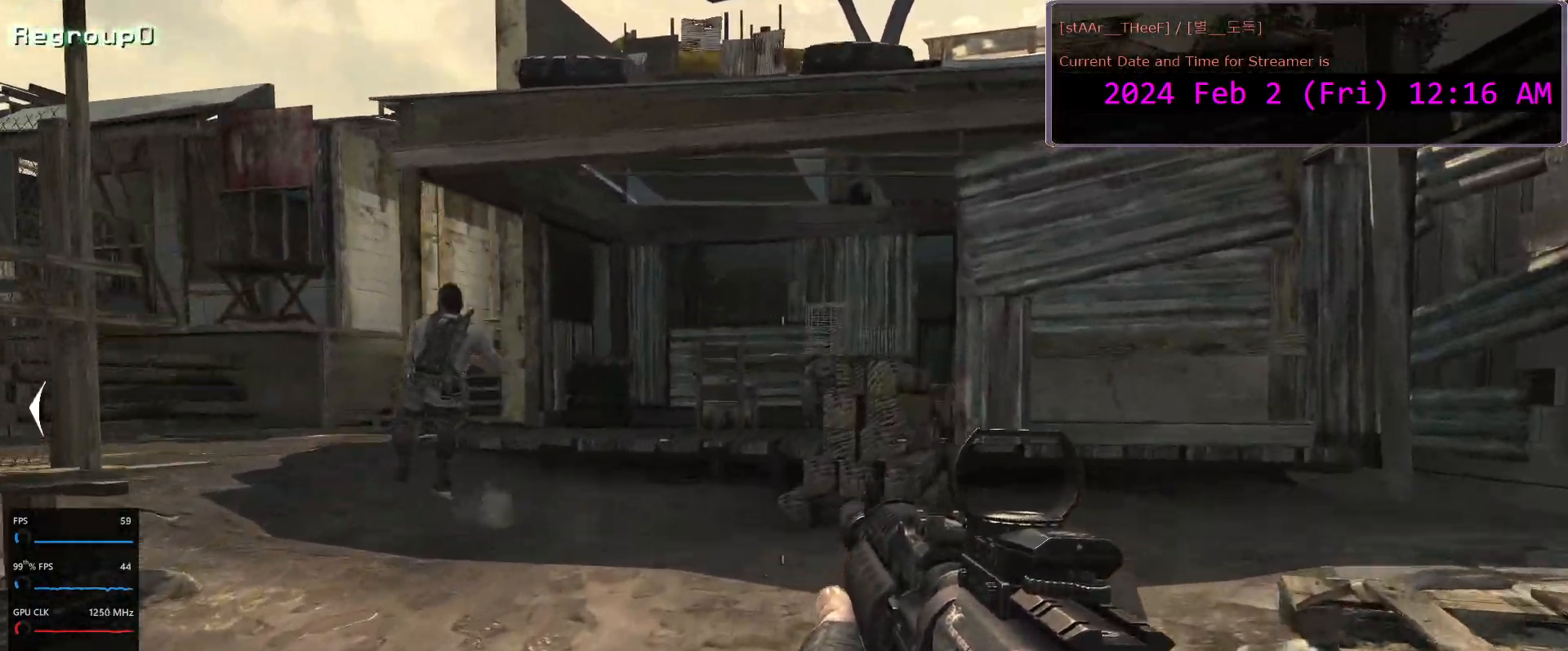
{"keys": ["w"], "mouse": [], "events": [[100, "d", "up"]]}
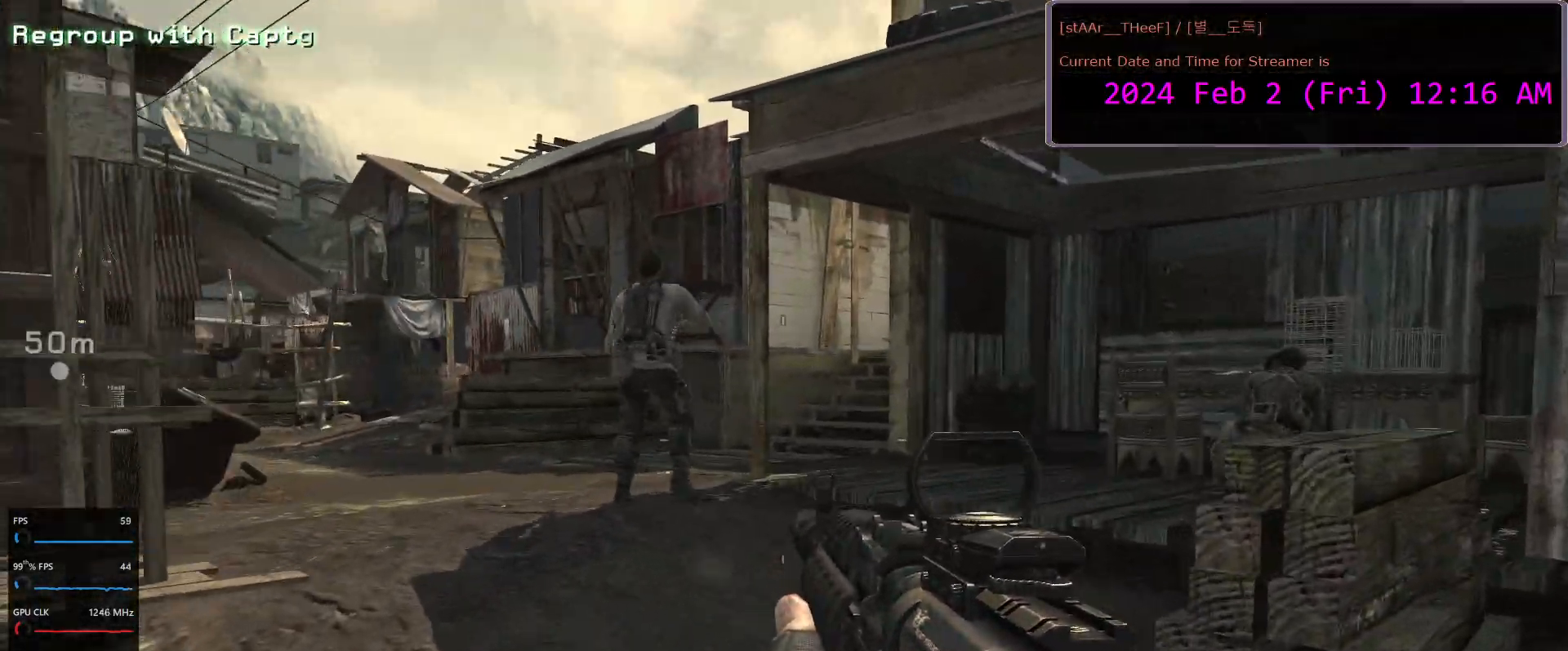
{"keys": ["a", "w"], "mouse": ["right"], "events": [[350, "a", "down"], [417, "mouse_right", "down"]]}
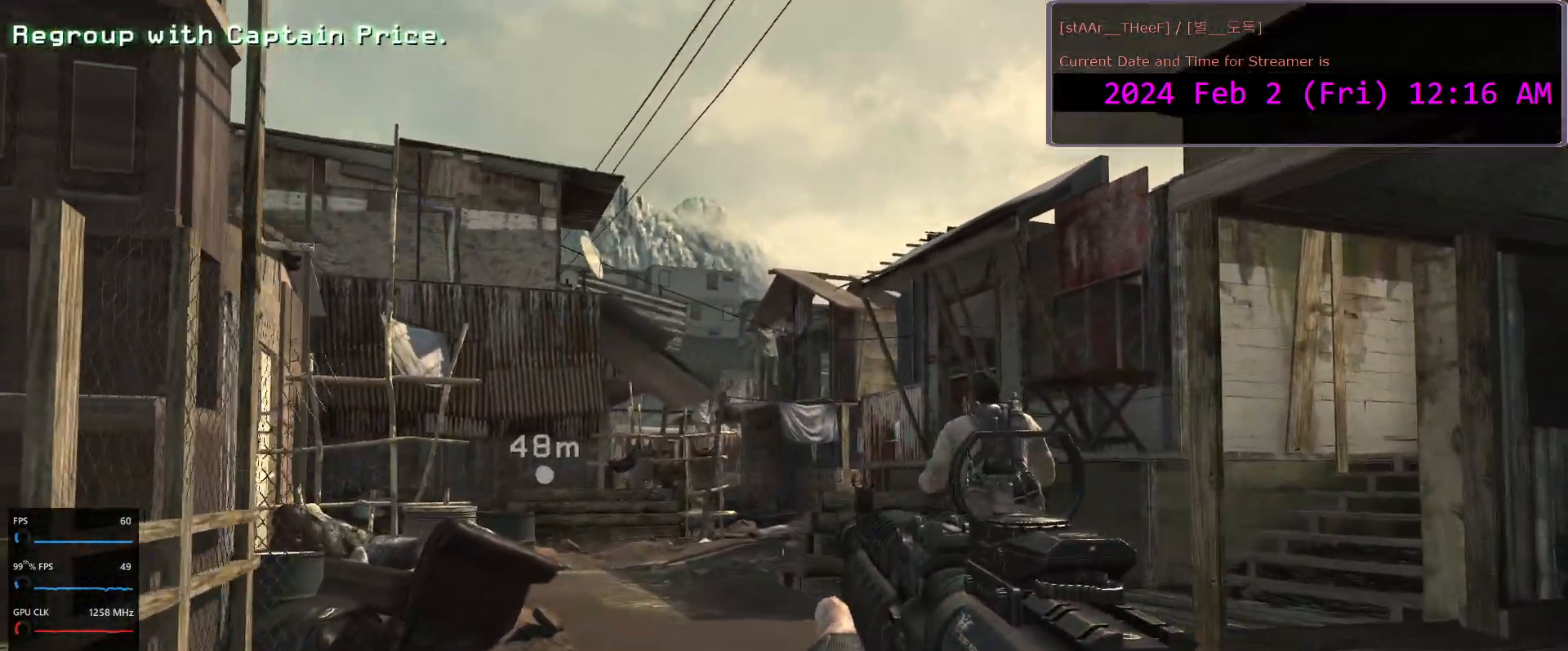
{"keys": ["d", "w"], "mouse": ["right"], "events": [[17, "a", "up"], [150, "d", "down"], [317, "mouse_left", "down"], [400, "mouse_left", "up"]]}
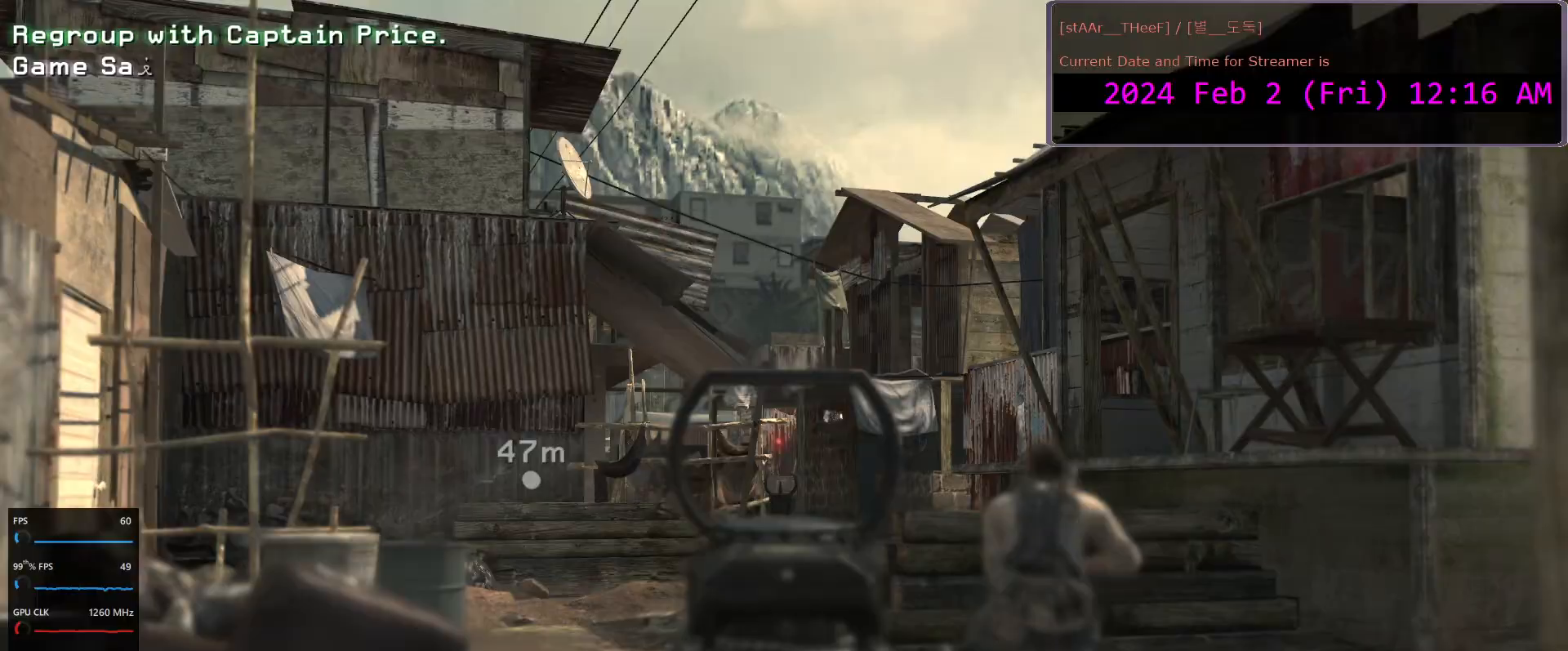
{"keys": ["d", "w"], "mouse": ["left", "right"], "events": [[117, "mouse_left", "down"], [217, "mouse_left", "up"], [500, "mouse_left", "down"]]}
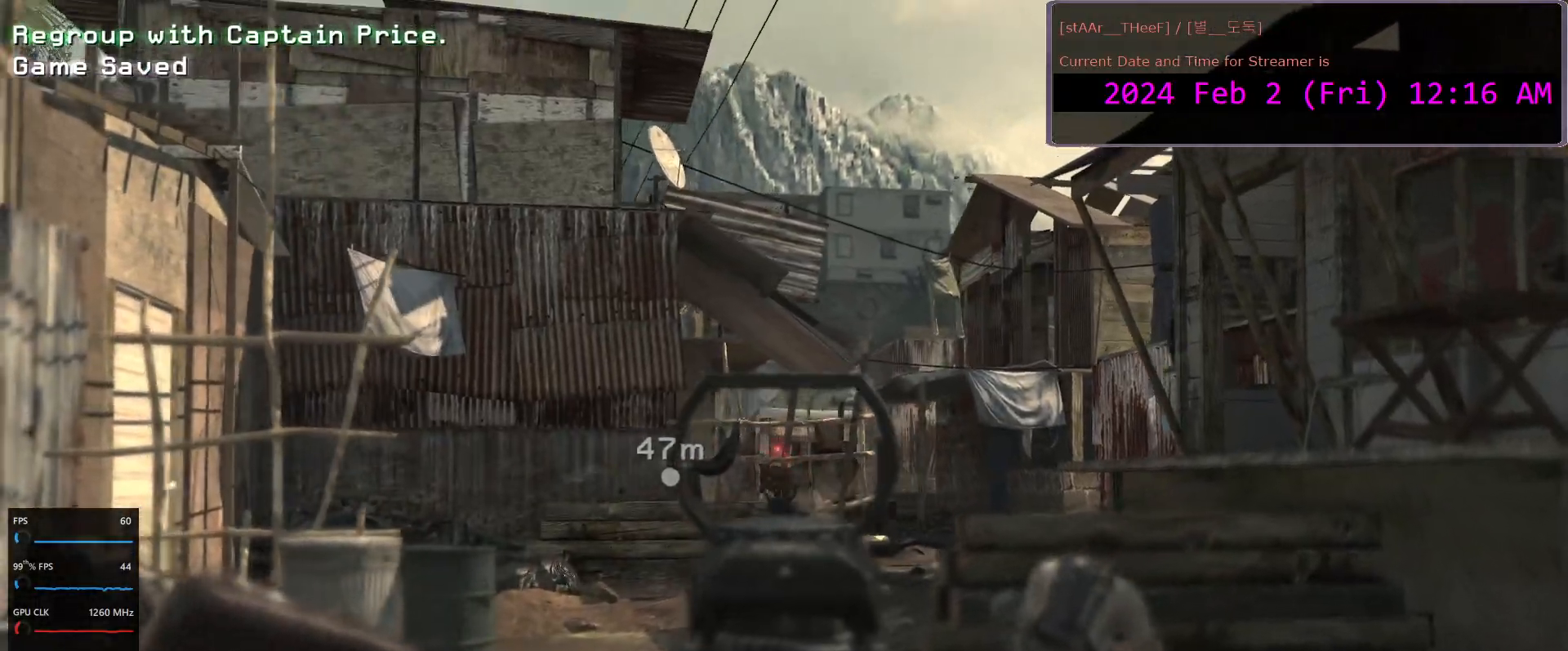
{"keys": ["a", "d", "w"], "mouse": ["right"], "events": [[133, "mouse_left", "up"], [233, "mouse_left", "down"], [333, "mouse_left", "up"], [483, "a", "down"]]}
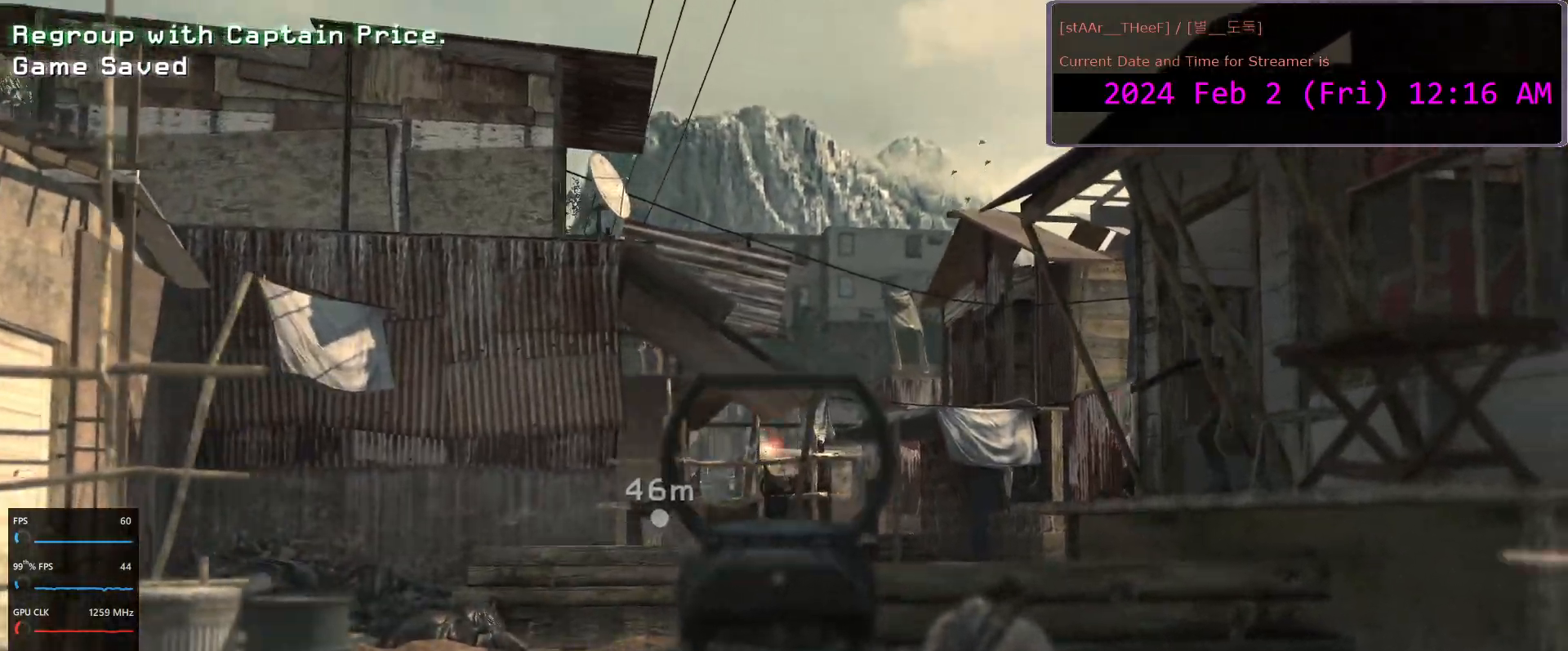
{"keys": [], "mouse": [], "events": [[33, "d", "up"], [83, "w", "up"], [183, "mouse_right", "up"], [233, "a", "up"], [367, "q", "down"], [433, "q", "up"]]}
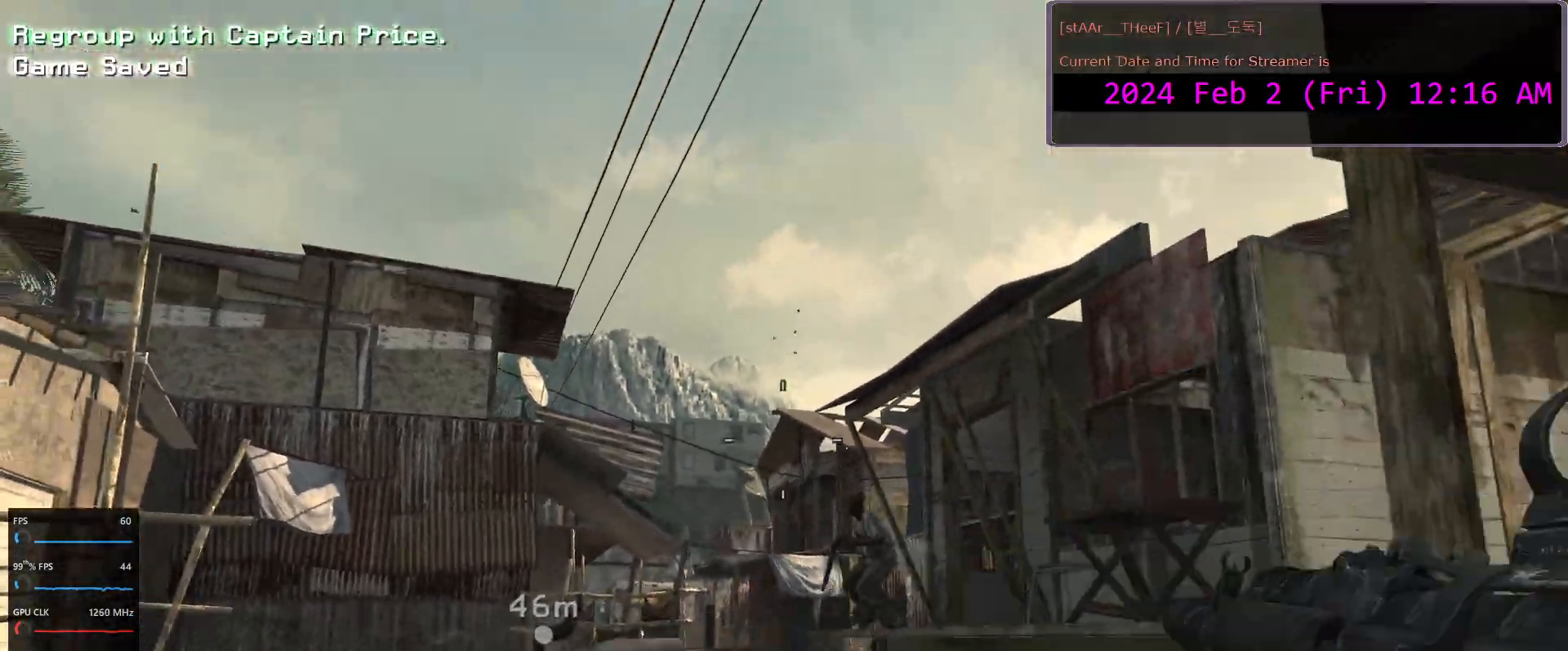
{"keys": [], "mouse": [], "events": [[67, "s", "down"], [450, "s", "up"]]}
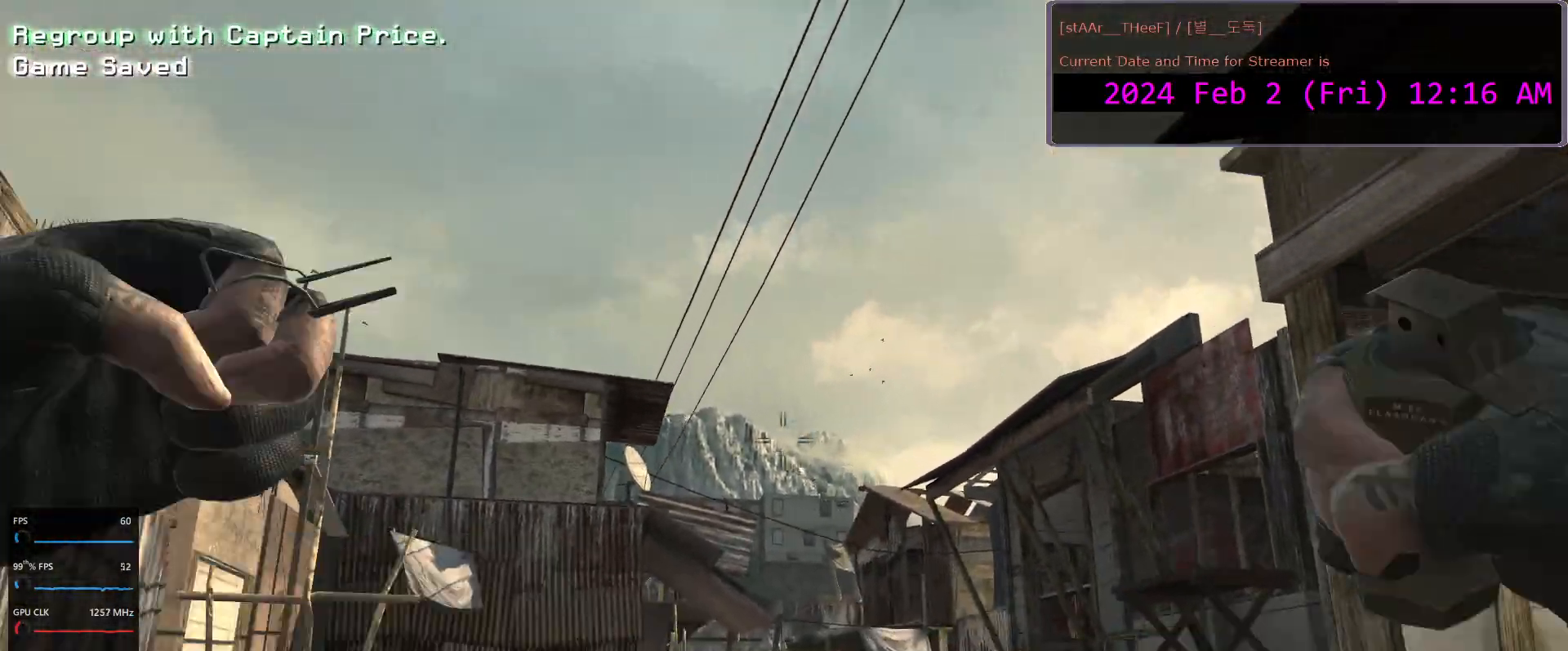
{"keys": ["a", "s"], "mouse": [], "events": [[267, "space", "down"], [400, "space", "up"], [433, "s", "down"], [500, "a", "down"]]}
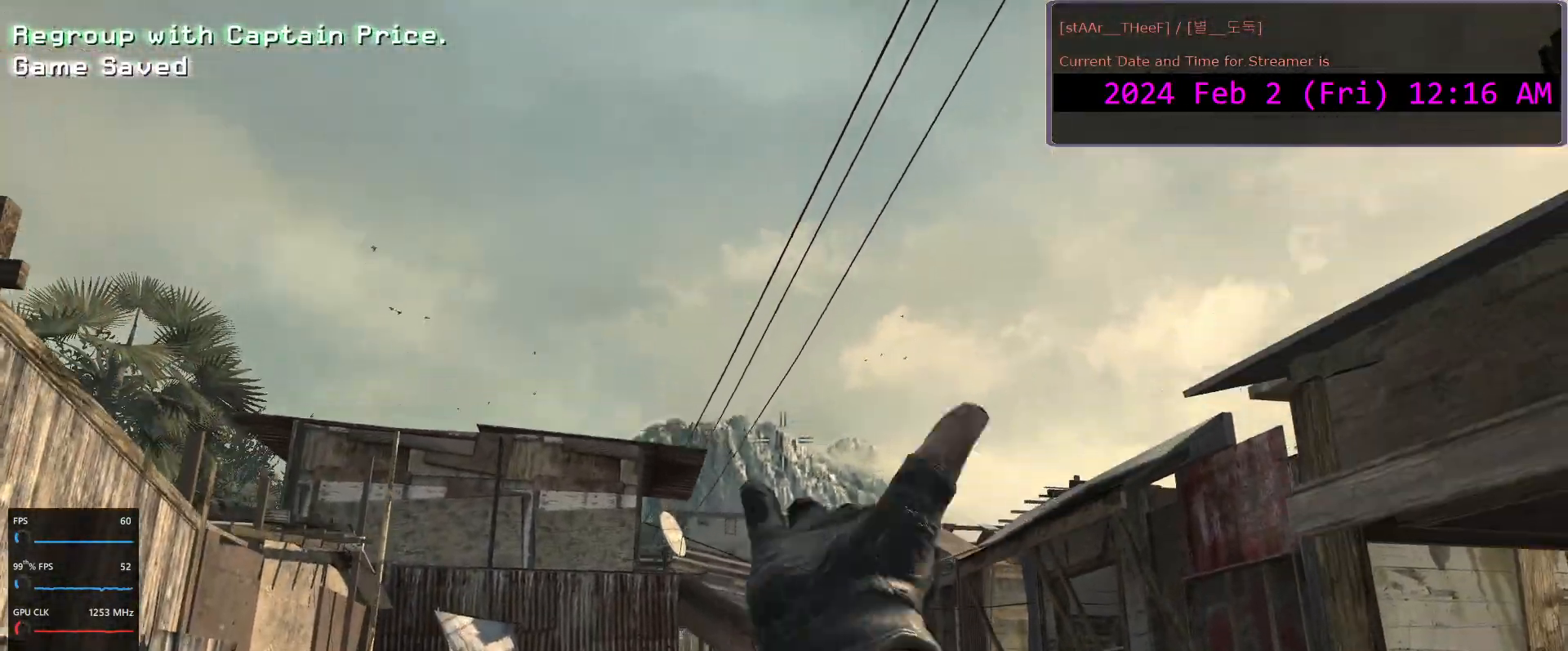
{"keys": [], "mouse": [], "events": [[383, "s", "up"], [433, "a", "up"]]}
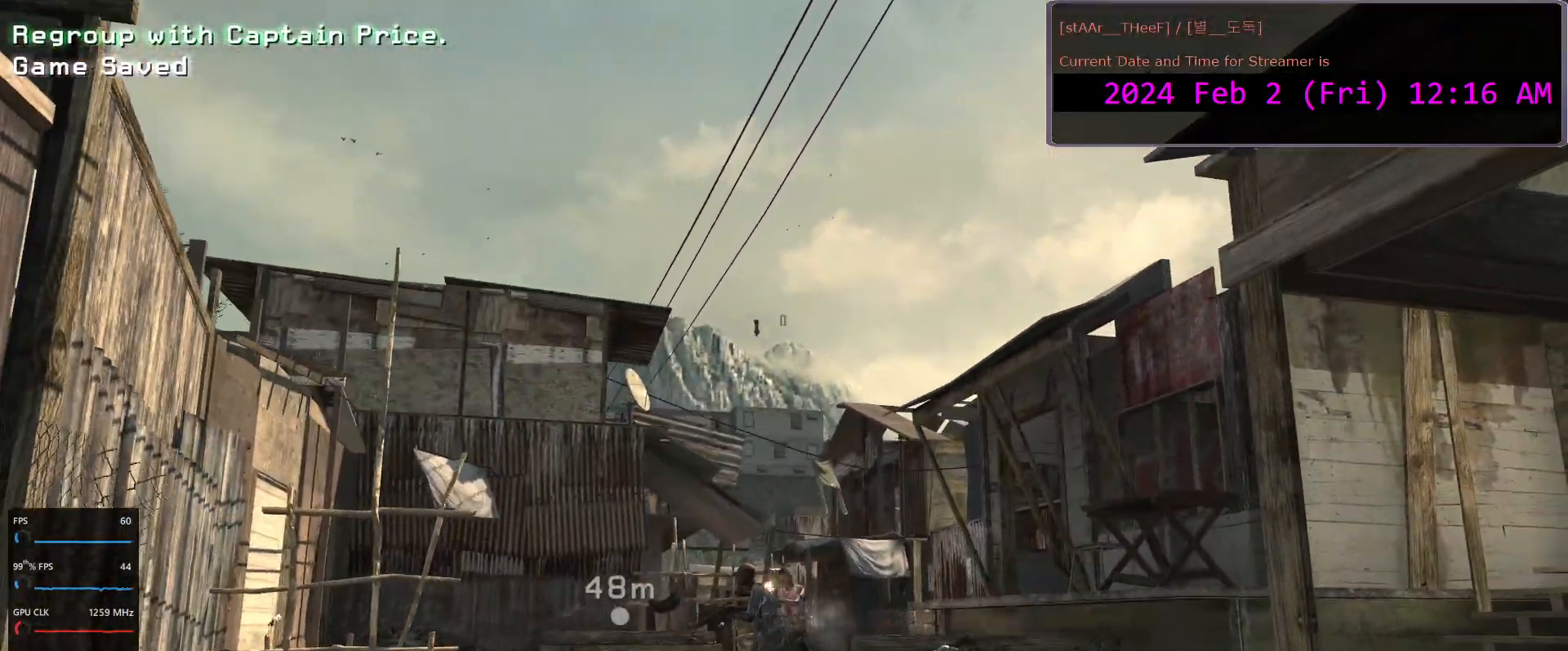
{"keys": ["s"], "mouse": [], "events": [[67, "e", "down"], [150, "e", "up"], [267, "s", "down"]]}
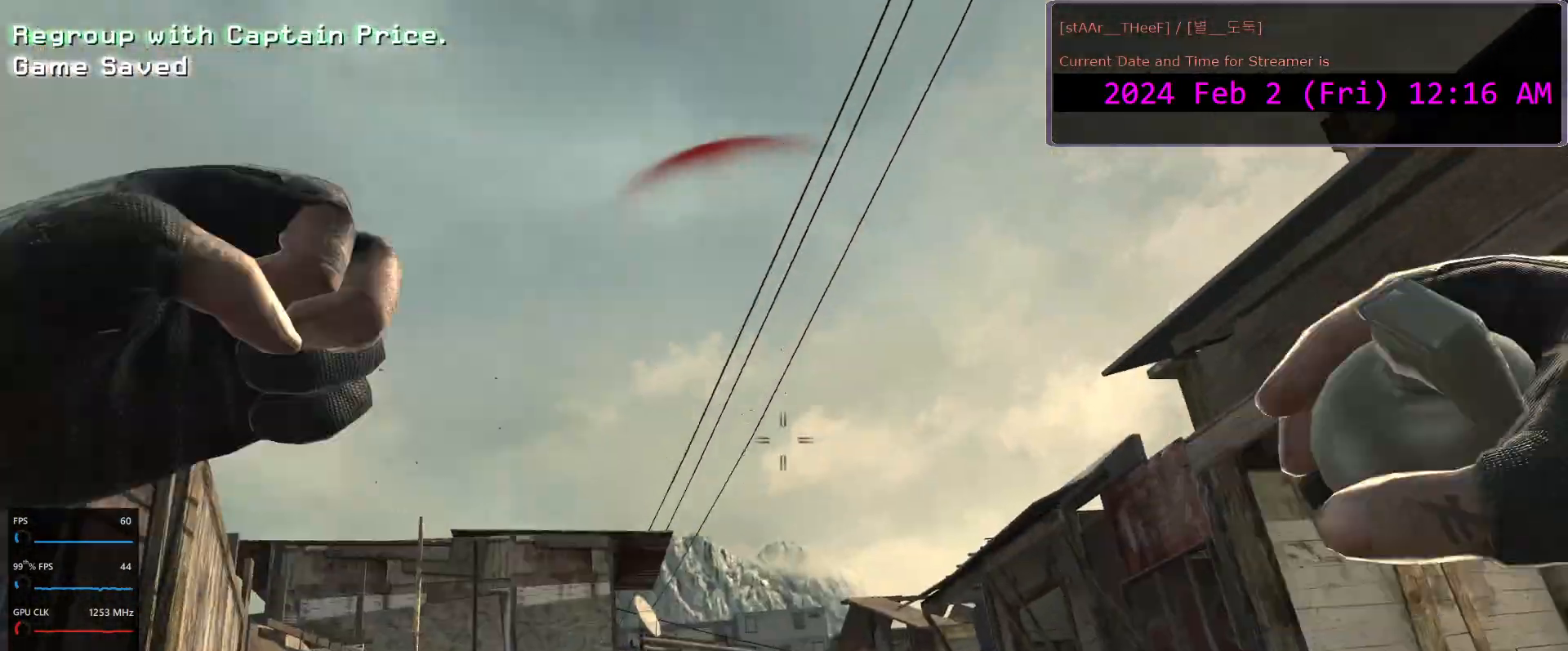
{"keys": ["s"], "mouse": [], "events": [[333, "space", "down"], [433, "space", "up"]]}
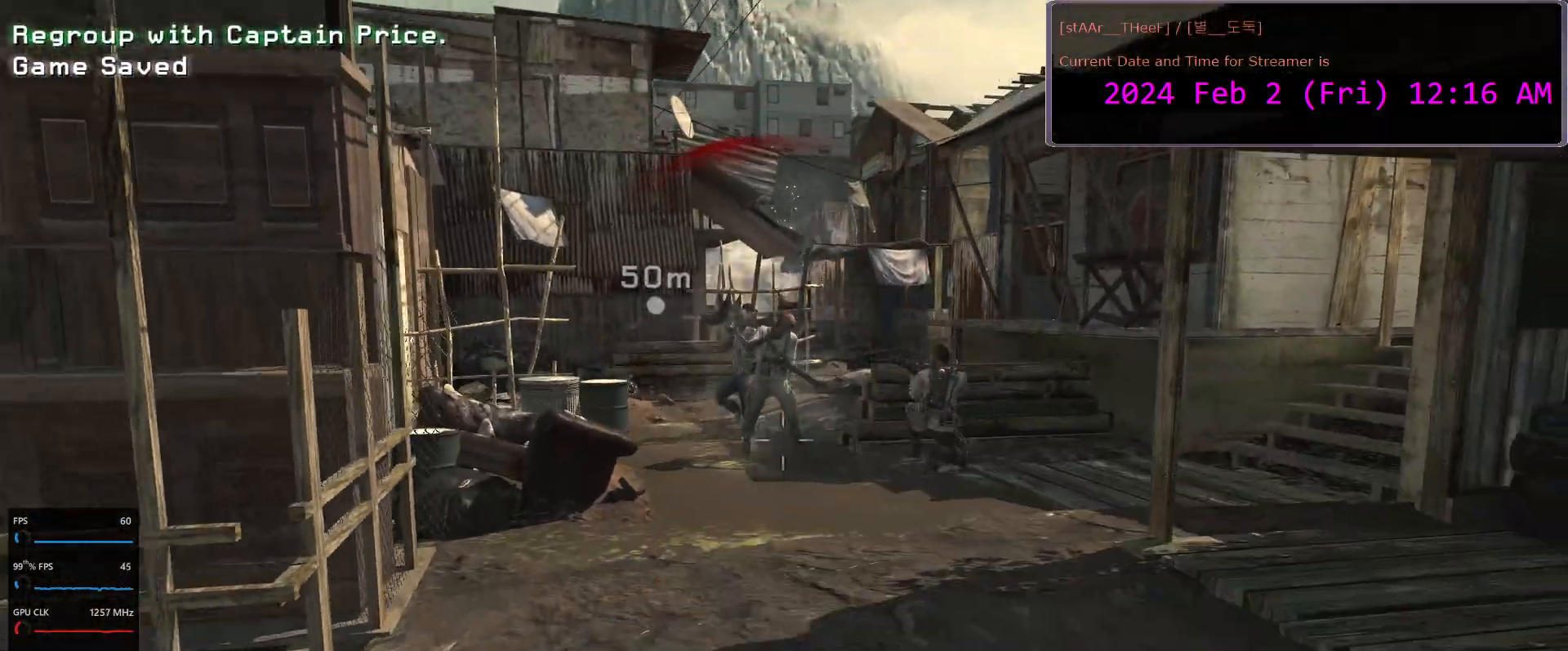
{"keys": [], "mouse": [], "events": [[83, "a", "down"], [233, "a", "up"], [450, "s", "up"]]}
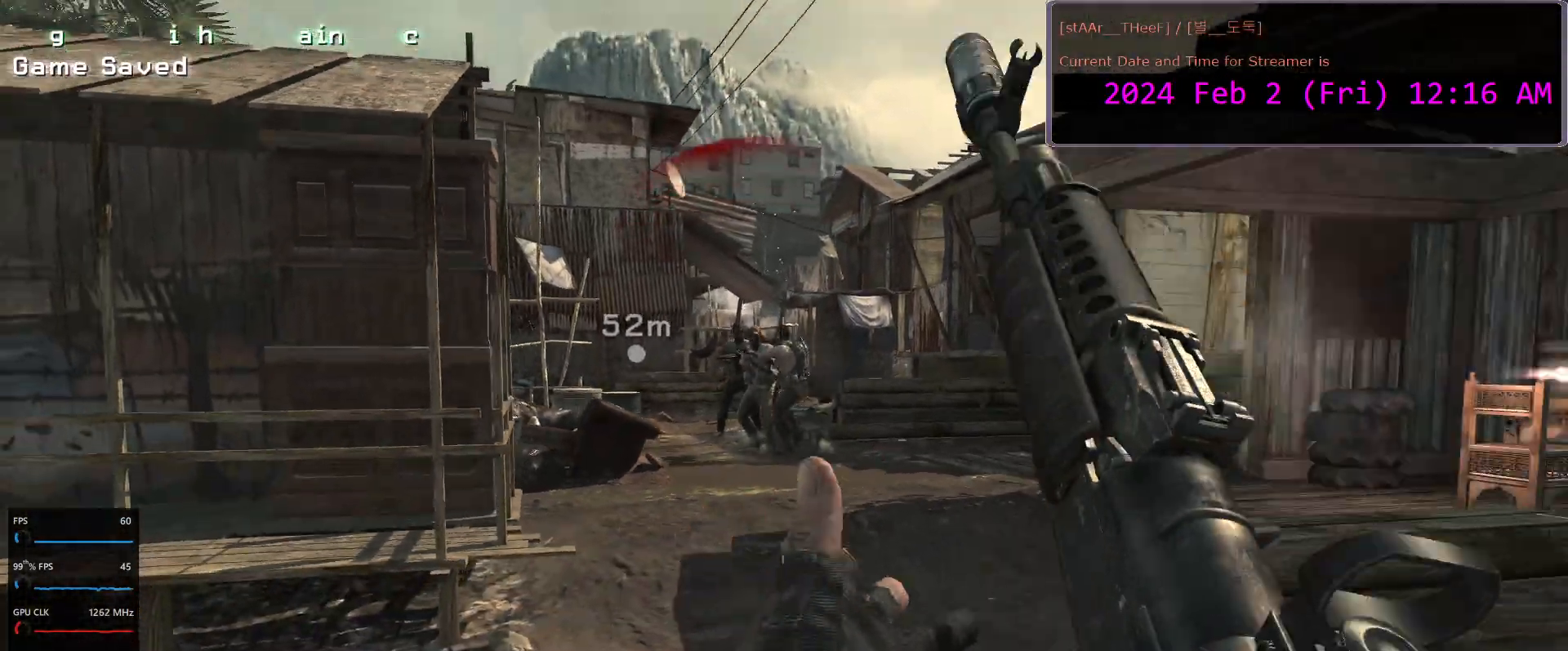
{"keys": [], "mouse": [], "events": [[267, "q", "down"], [350, "q", "up"]]}
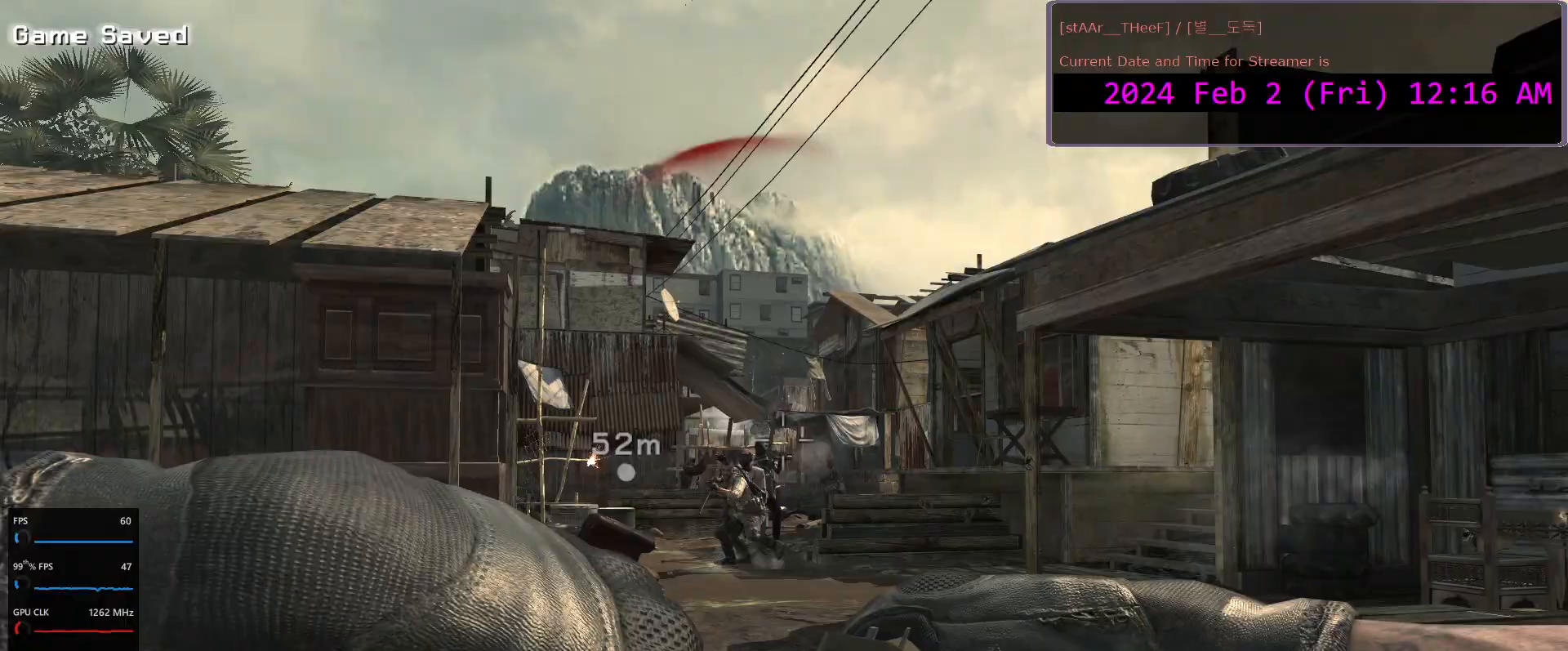
{"keys": ["space", "w"], "mouse": [], "events": [[317, "w", "down"], [450, "space", "down"]]}
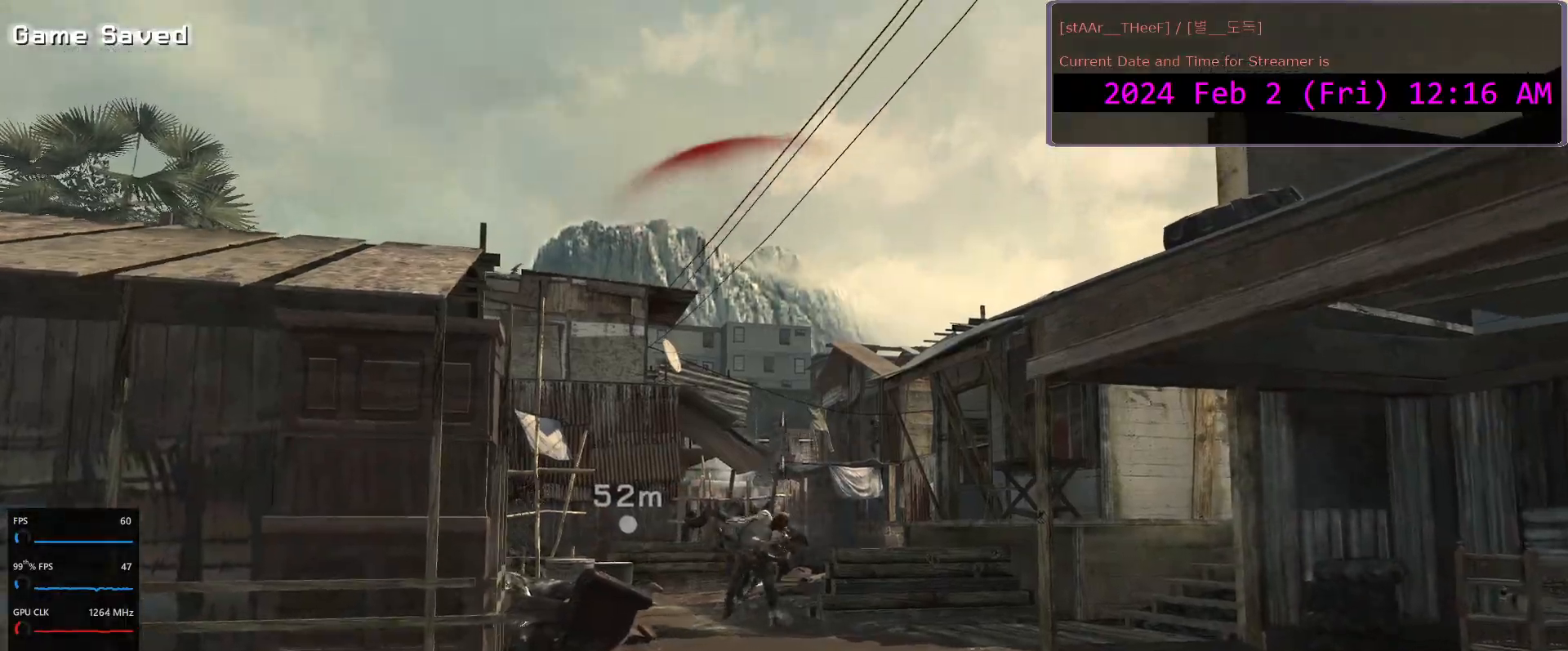
{"keys": ["s"], "mouse": [], "events": [[17, "w", "up"], [67, "space", "up"], [200, "a", "down"], [233, "s", "down"], [433, "a", "up"]]}
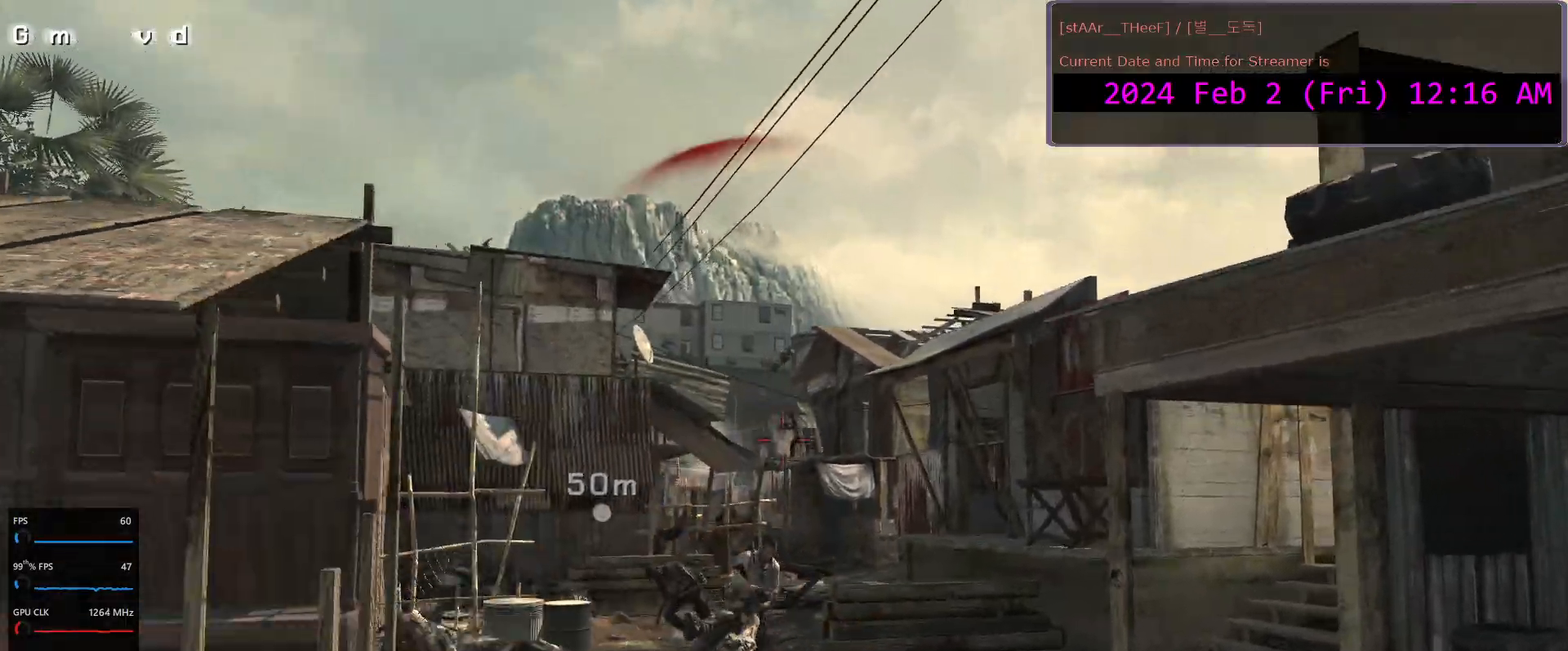
{"keys": [], "mouse": [], "events": [[333, "s", "up"]]}
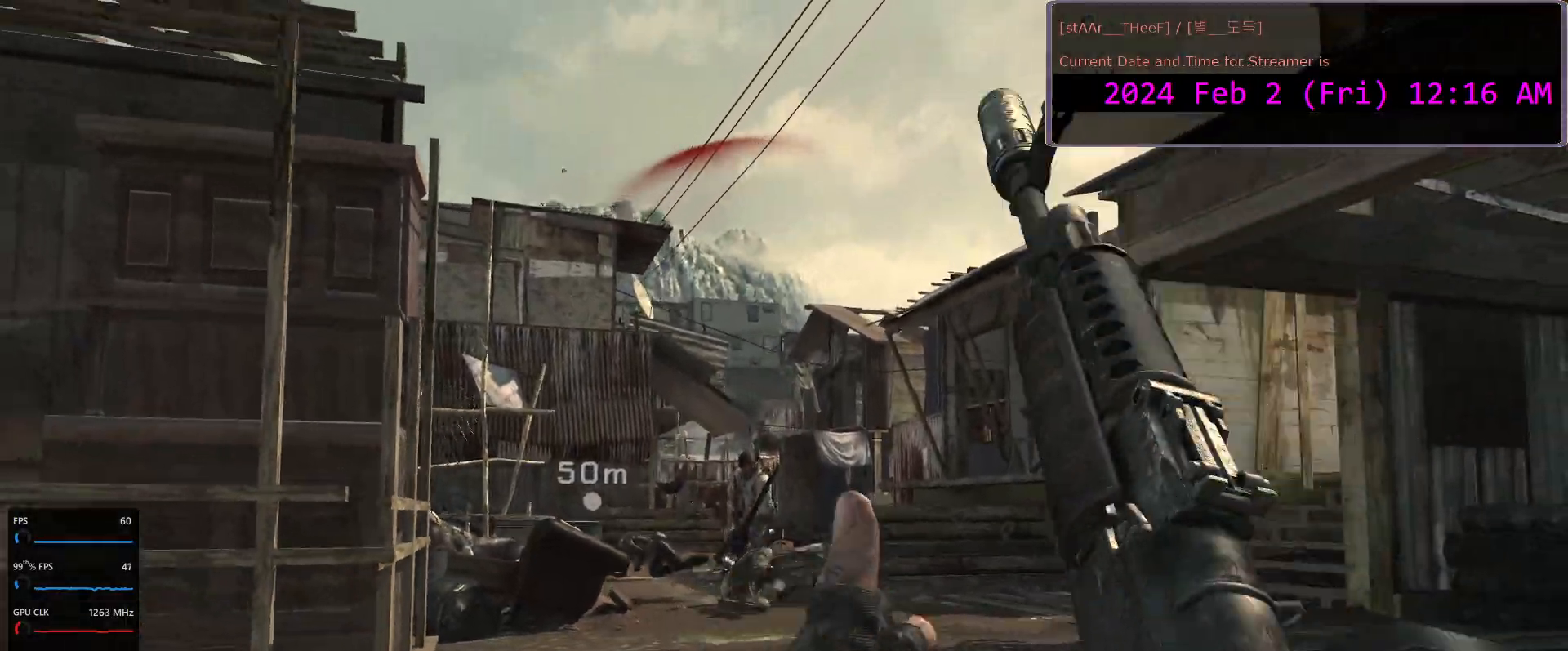
{"keys": ["w"], "mouse": [], "events": [[50, "e", "down"], [167, "e", "up"], [483, "w", "down"]]}
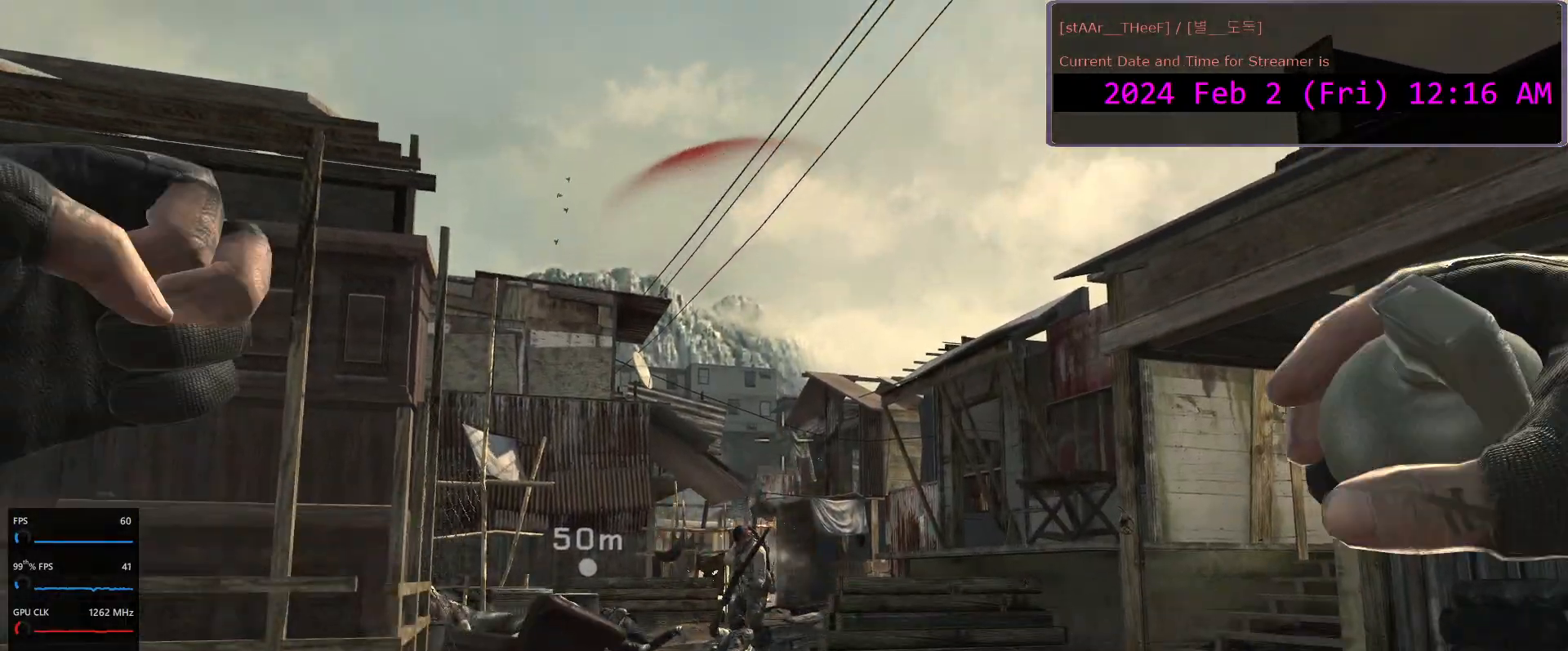
{"keys": ["s"], "mouse": [], "events": [[133, "space", "down"], [233, "w", "up"], [267, "space", "up"], [350, "s", "down"]]}
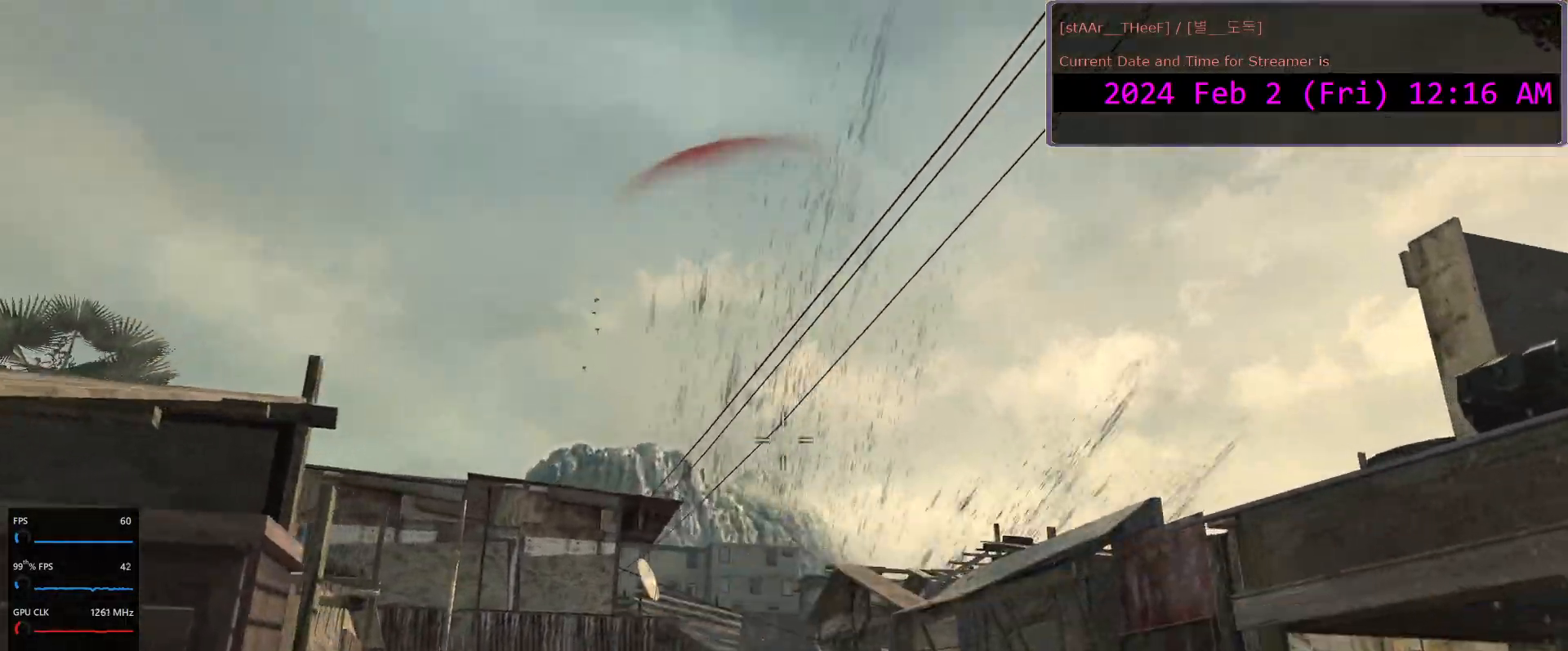
{"keys": ["d"], "mouse": [], "events": [[433, "s", "up"], [500, "d", "down"]]}
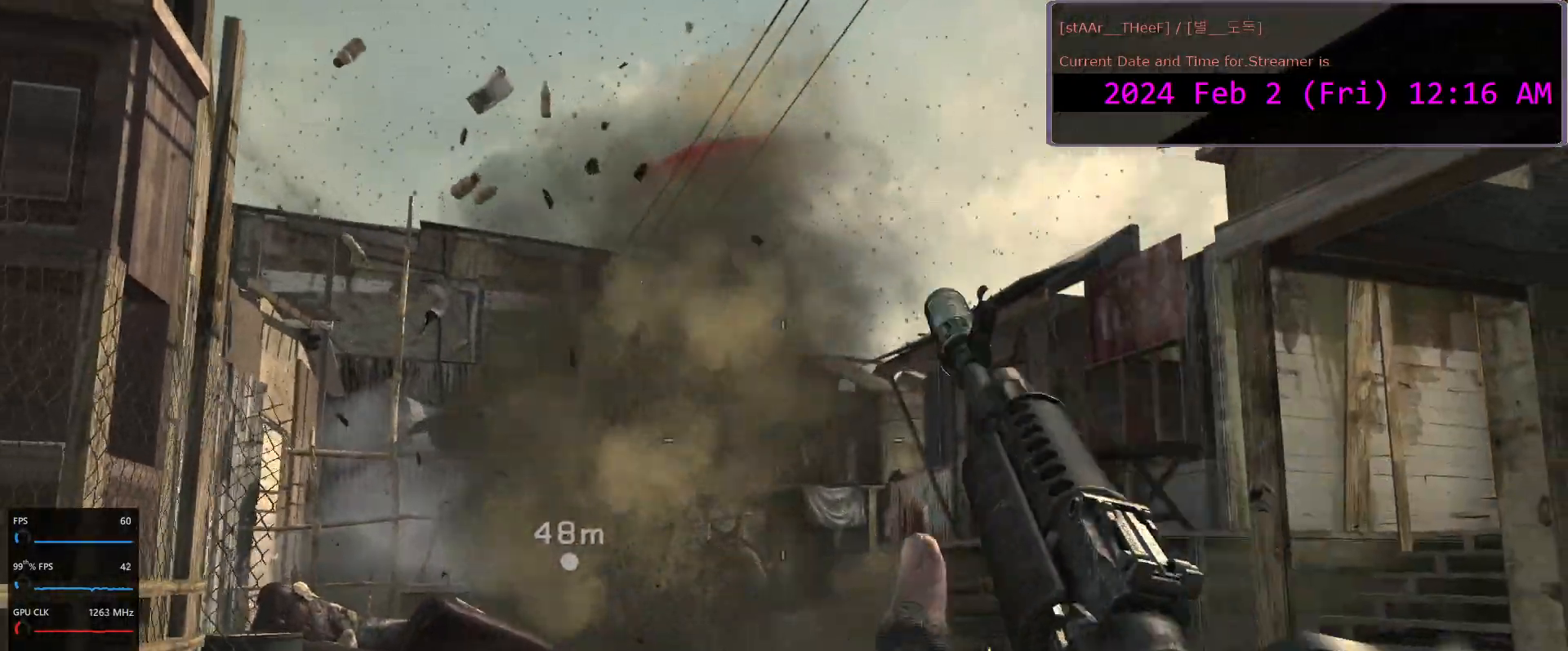
{"keys": [], "mouse": [], "events": [[183, "w", "down"], [300, "q", "down"], [367, "d", "up"], [367, "w", "up"], [417, "q", "up"]]}
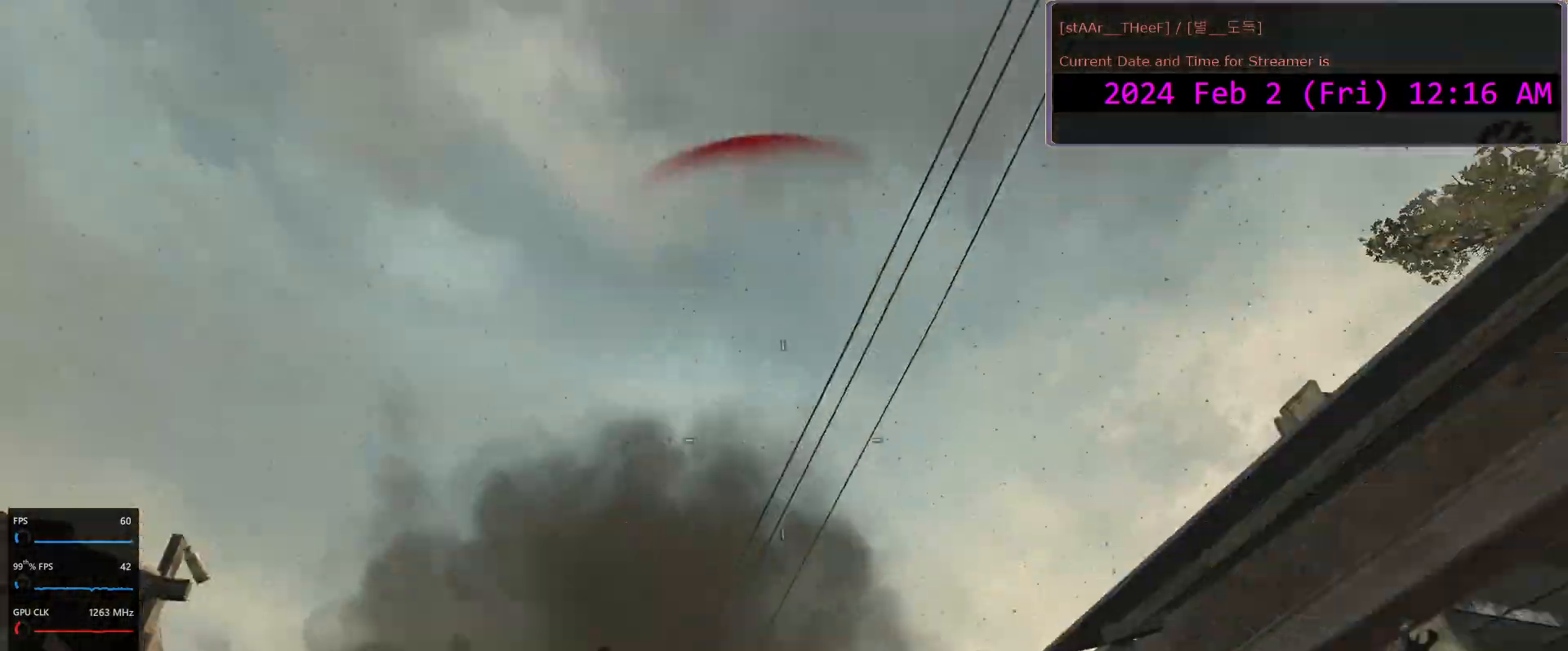
{"keys": ["space"], "mouse": [], "events": [[283, "w", "down"], [400, "space", "down"], [483, "w", "up"]]}
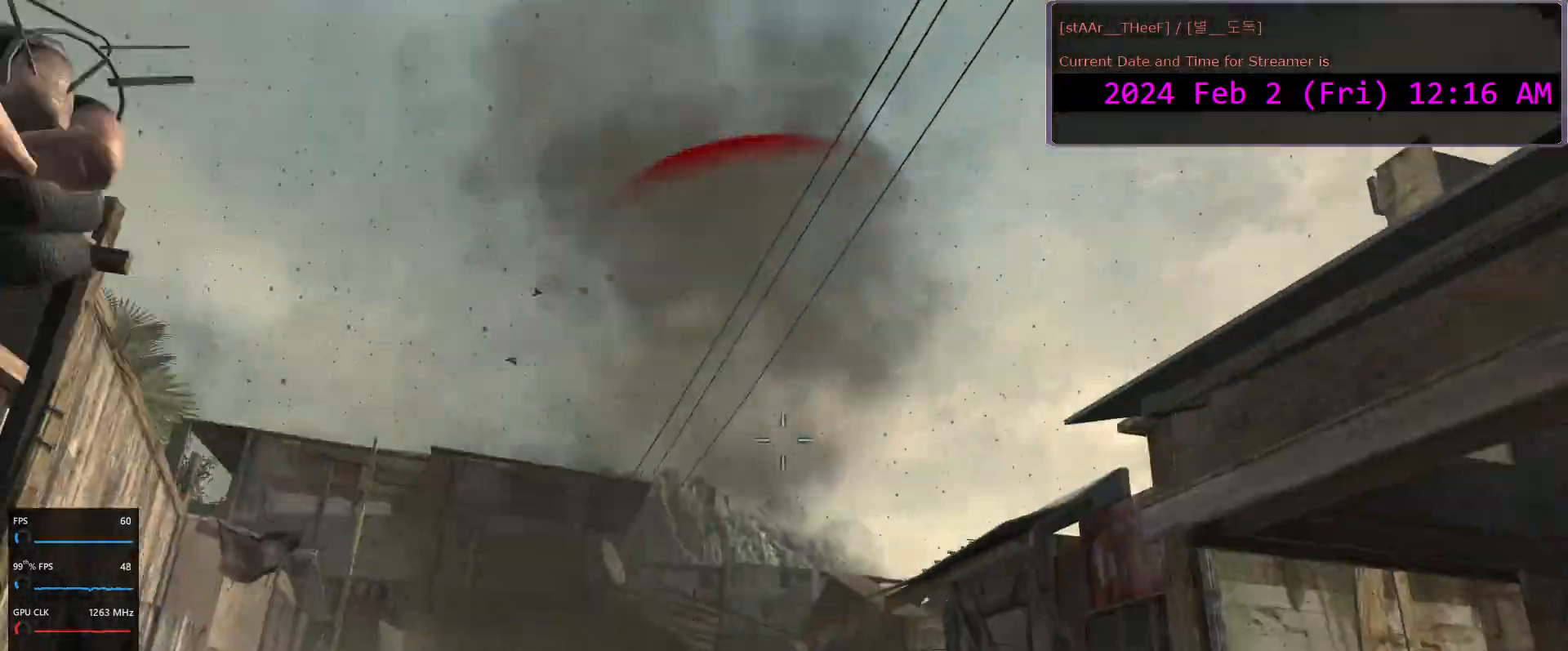
{"keys": ["a", "s"], "mouse": [], "events": [[33, "space", "up"], [100, "s", "down"], [300, "a", "down"]]}